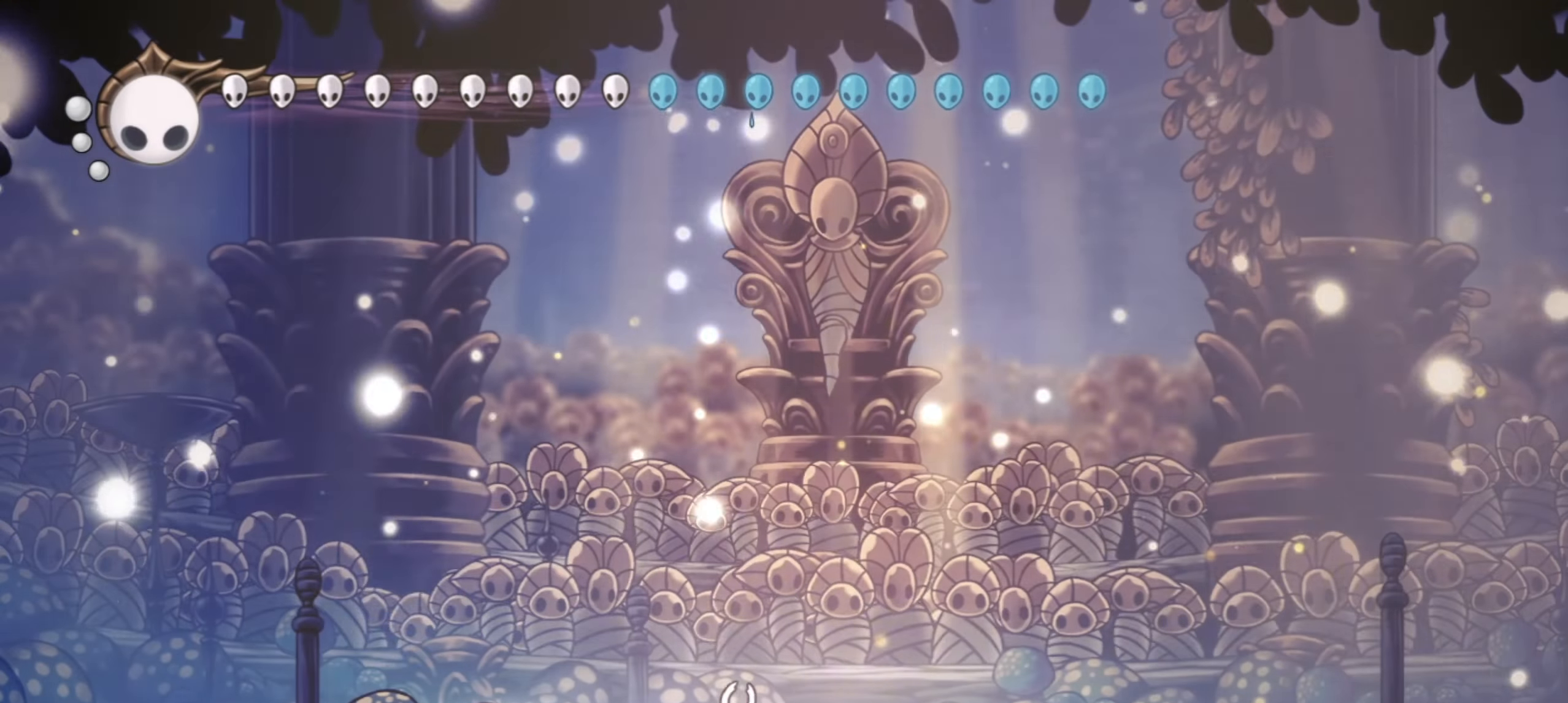
Gameplay with keyboard; each line is a JSON object with the keys held at the frame after it. "events" lists presses ("down") and releases ("up") of "a", "c", "d", "down", "f", "i", "left", "right", "s", "up", "x" and "z" between this image and that frame as [ms after this image, input, new state], when the widget could be followed in between. No other keys are recorded. Mouse input is not recorded.
{"keys": ["x"], "events": [[150, "right", "down"], [333, "right", "up"]]}
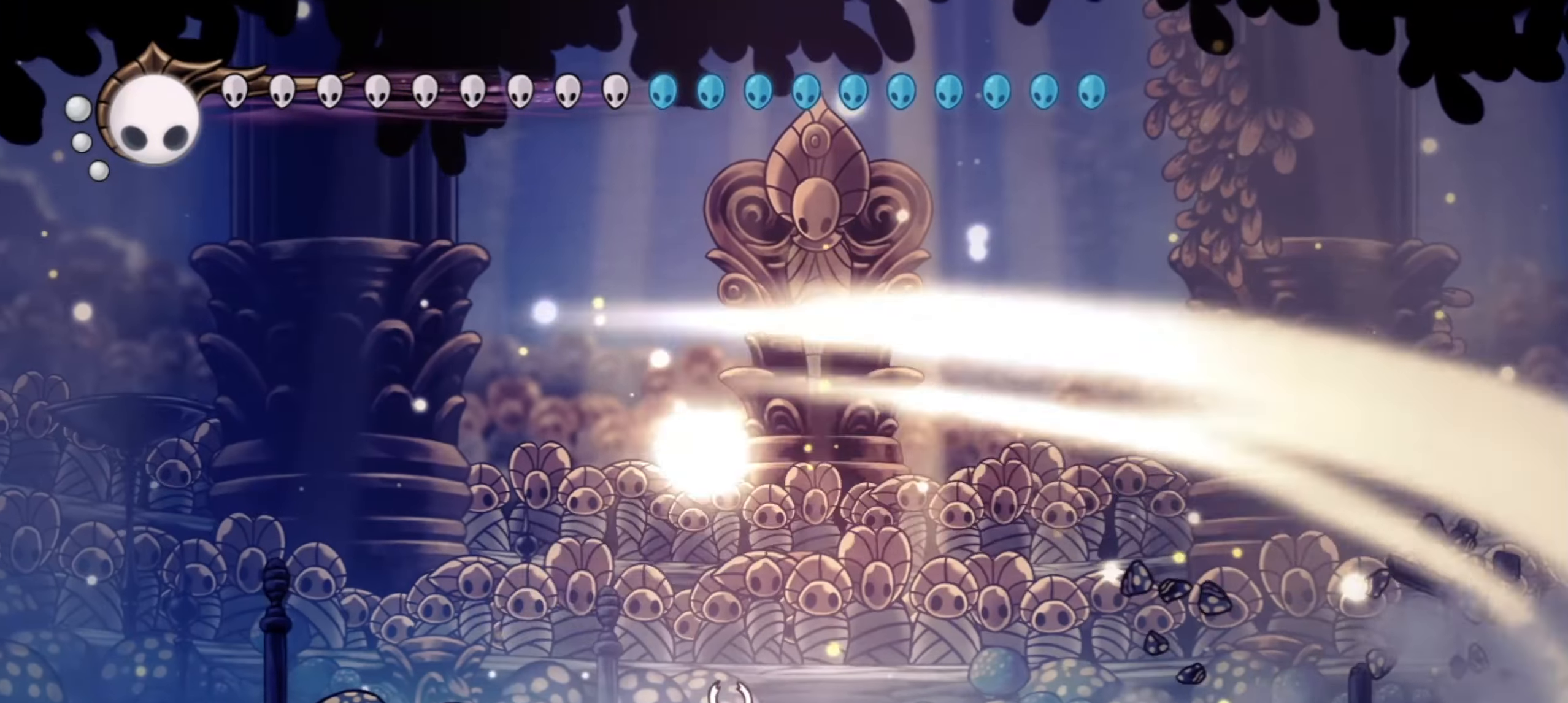
{"keys": ["right", "x", "z"], "events": [[17, "z", "down"], [200, "right", "down"]]}
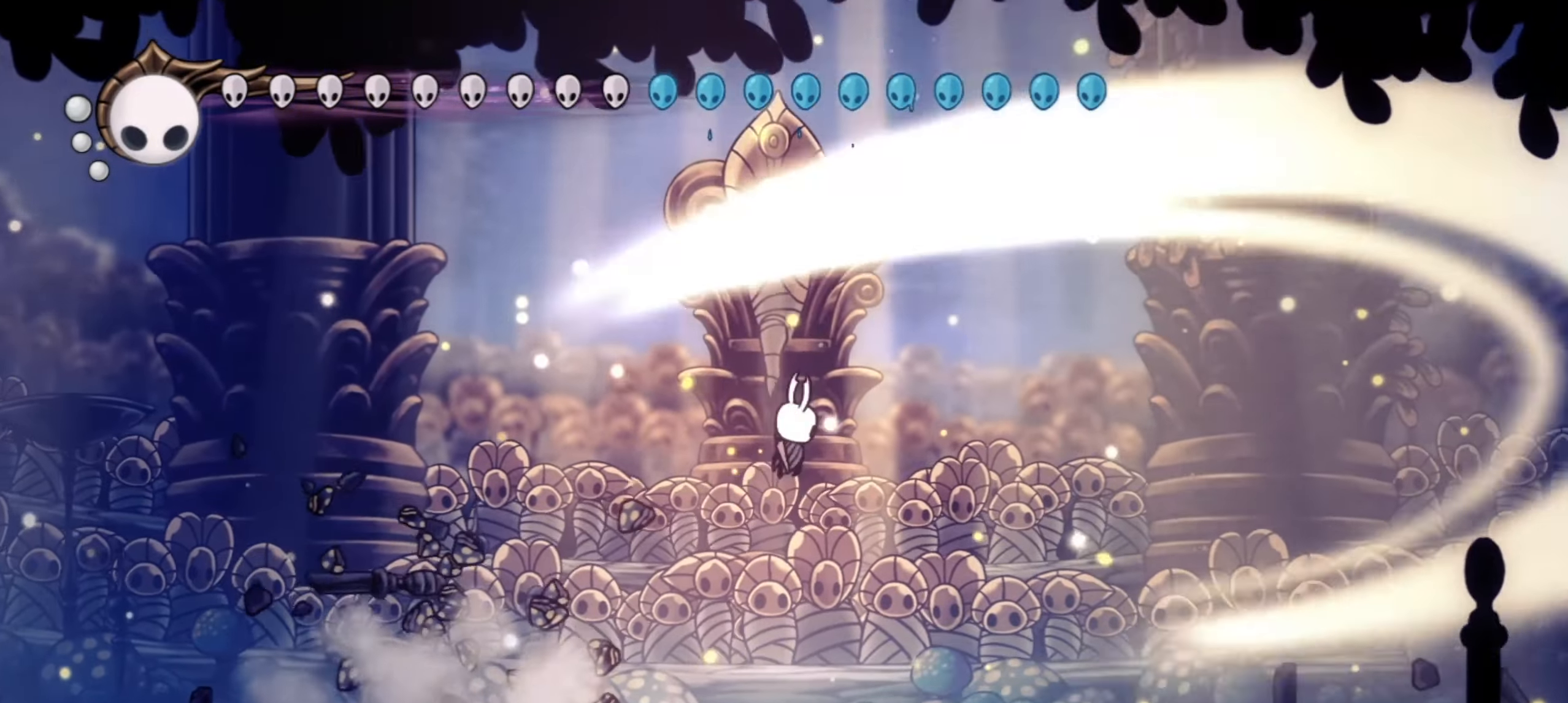
{"keys": ["right", "x", "z"], "events": [[183, "z", "up"], [267, "right", "up"], [367, "right", "down"], [367, "z", "down"]]}
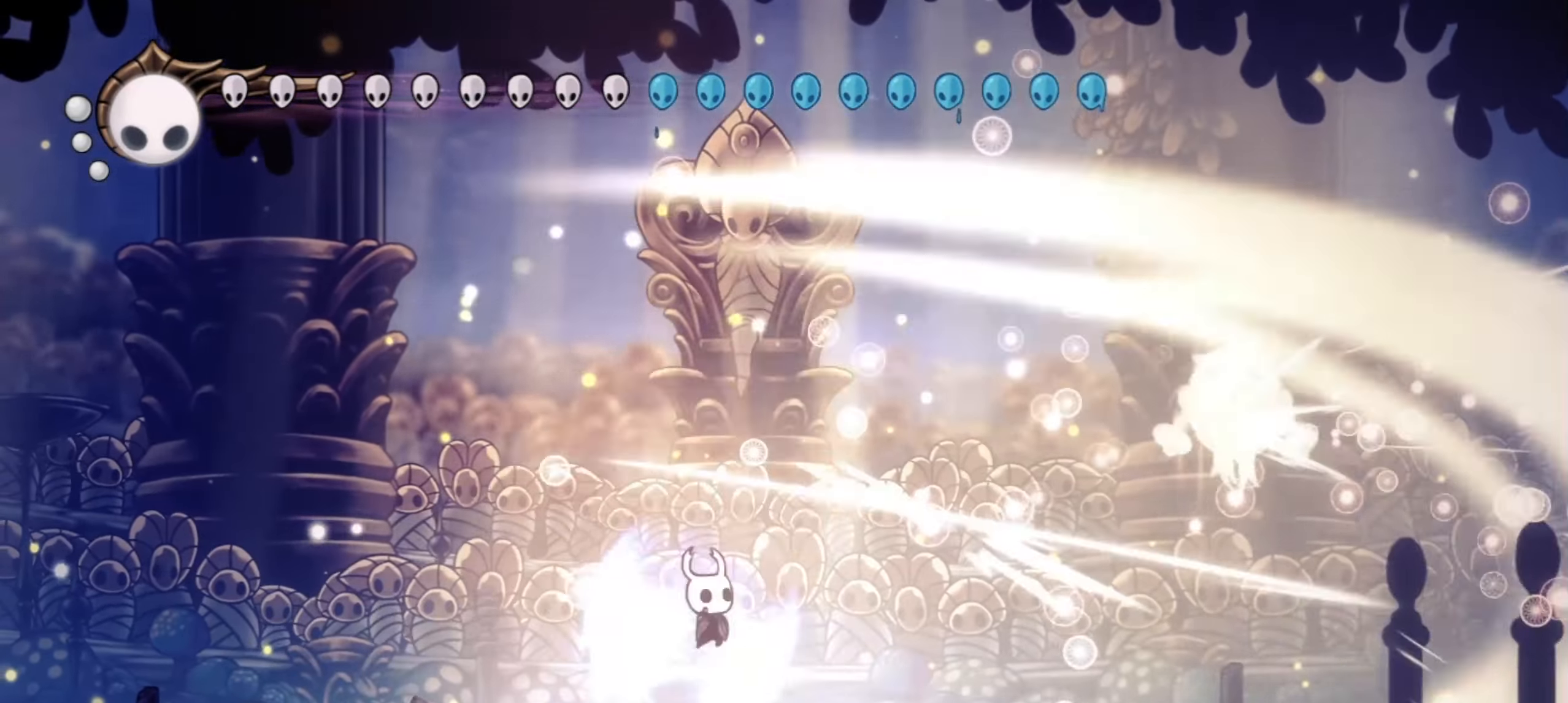
{"keys": ["right", "x", "z"], "events": []}
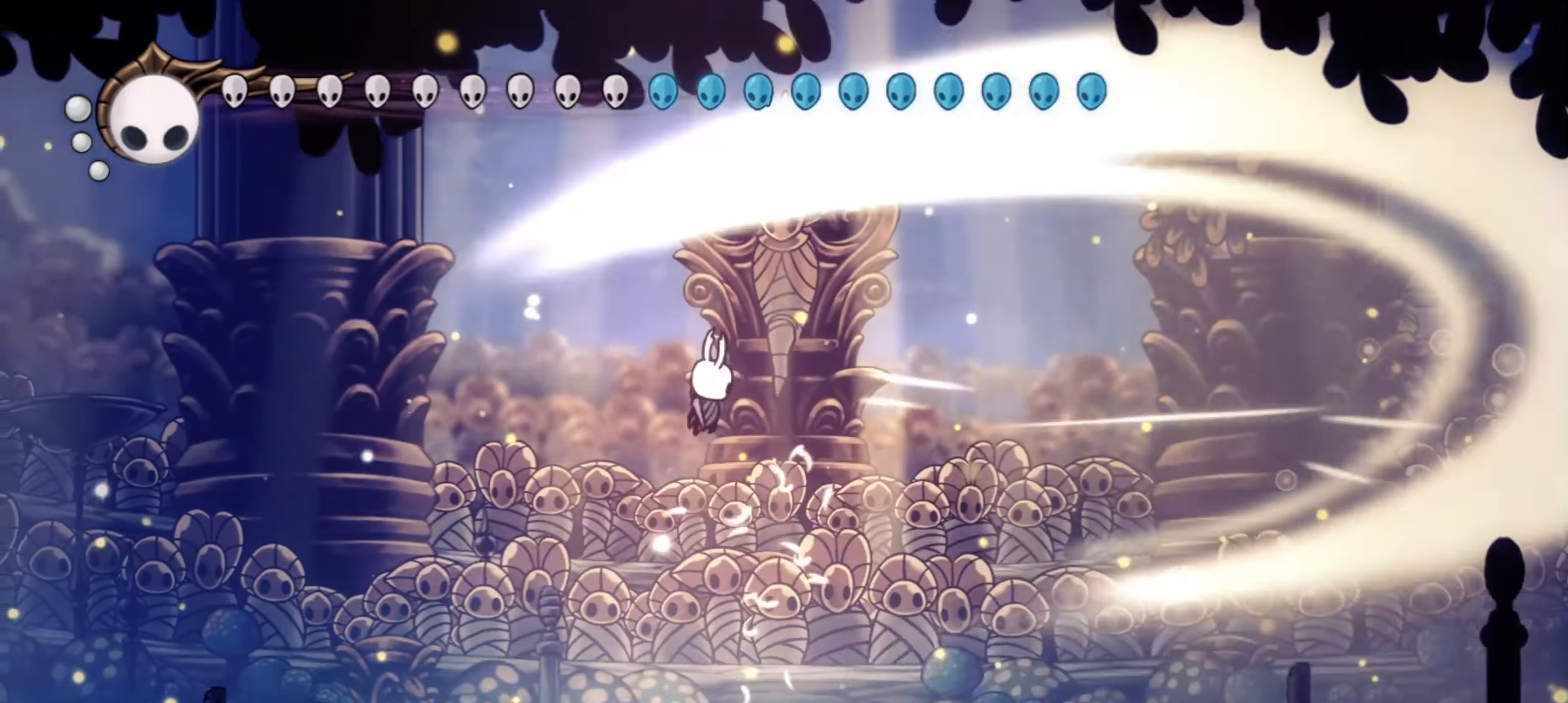
{"keys": ["left", "x", "z"], "events": [[317, "z", "up"], [500, "left", "down"], [500, "right", "up"], [500, "z", "down"]]}
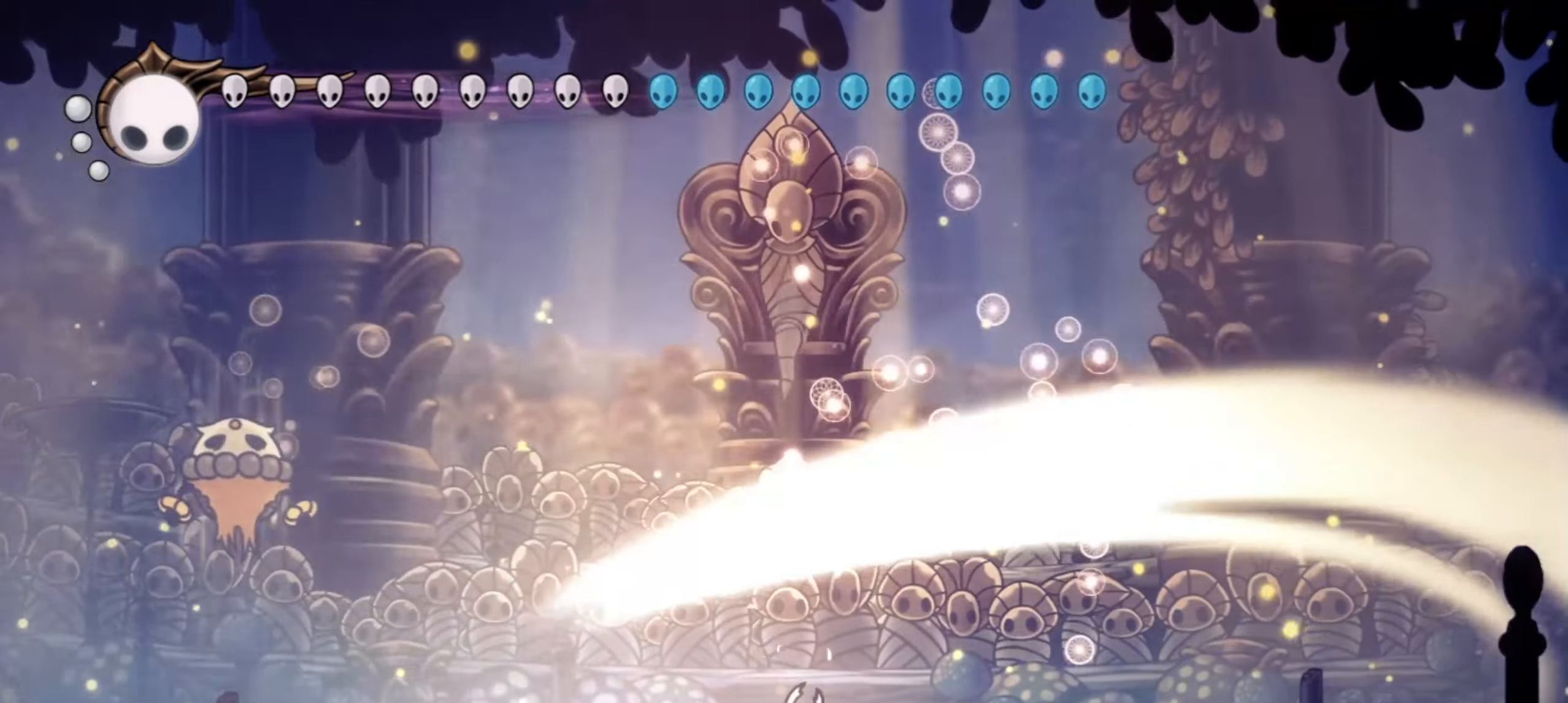
{"keys": ["right", "x"], "events": [[417, "z", "up"], [467, "left", "up"], [467, "right", "down"]]}
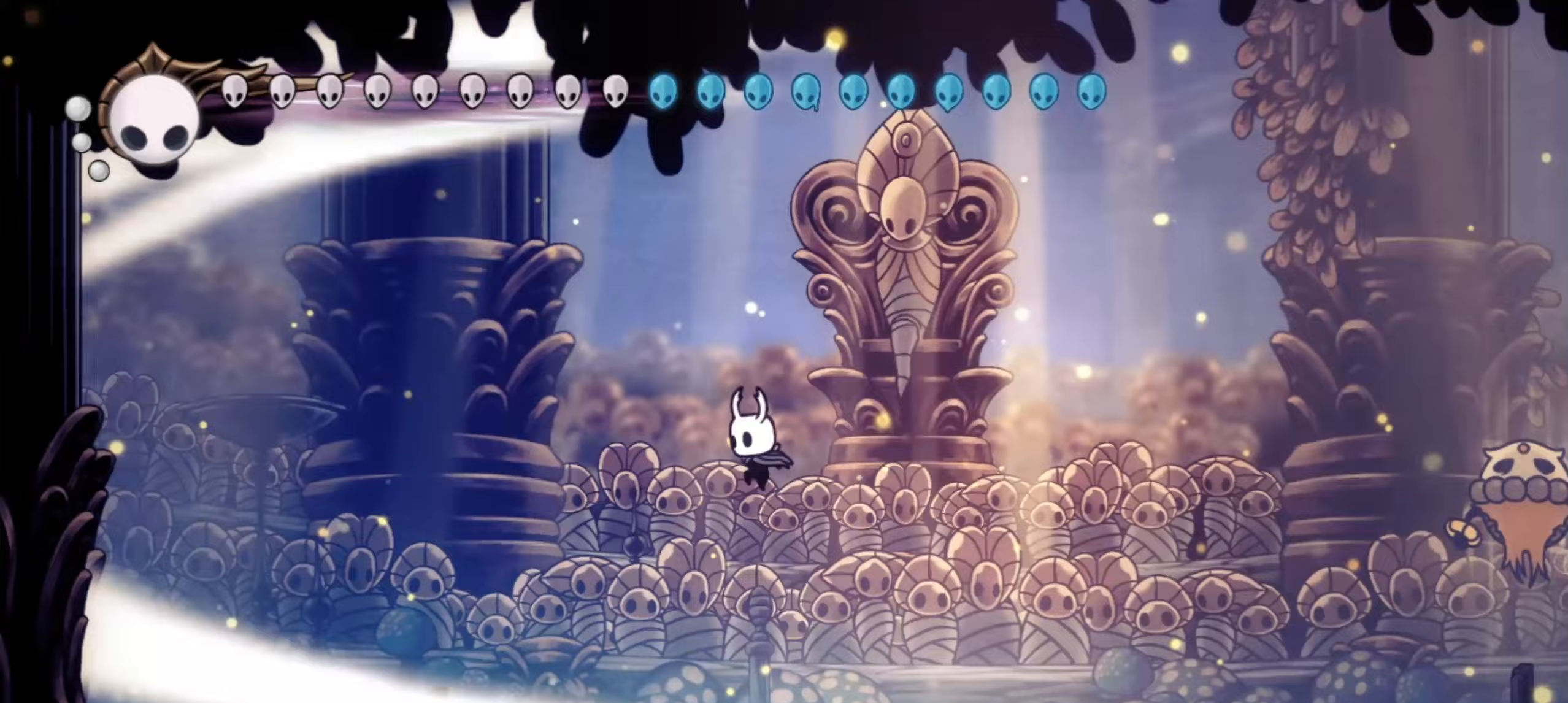
{"keys": ["right", "x", "z"], "events": [[333, "z", "down"]]}
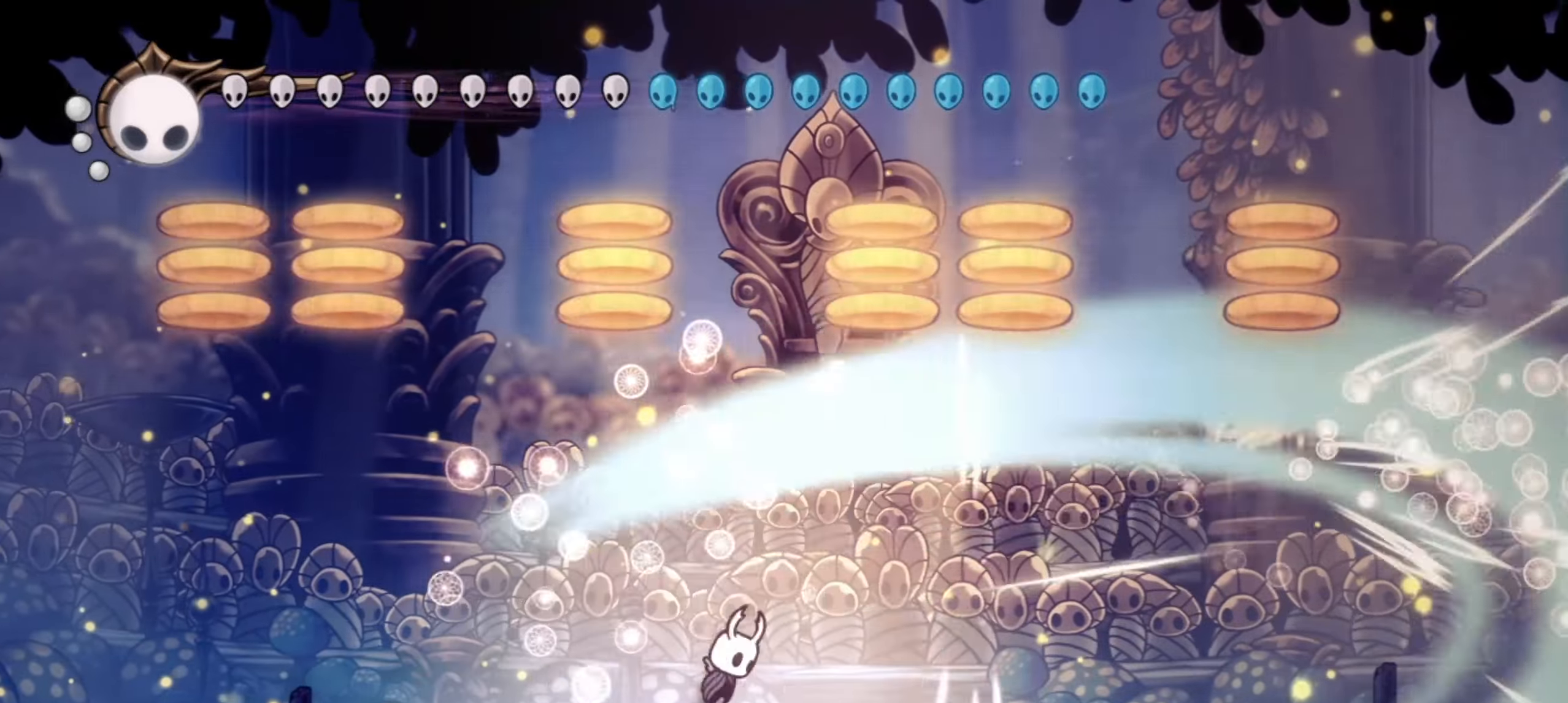
{"keys": ["right", "x"], "events": [[167, "z", "up"], [300, "right", "up"], [350, "c", "down"], [400, "right", "down"], [483, "c", "up"]]}
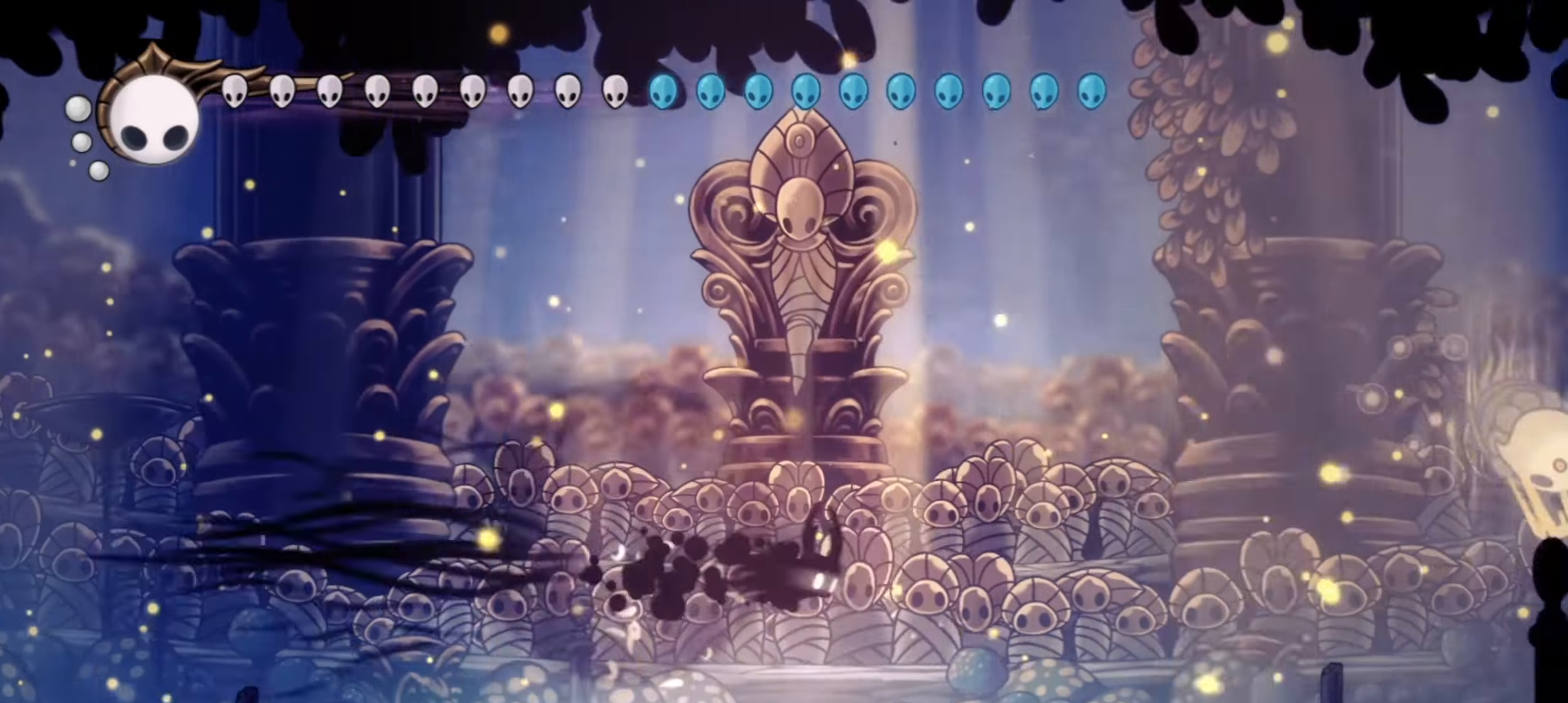
{"keys": ["right", "x", "z"], "events": [[183, "z", "down"]]}
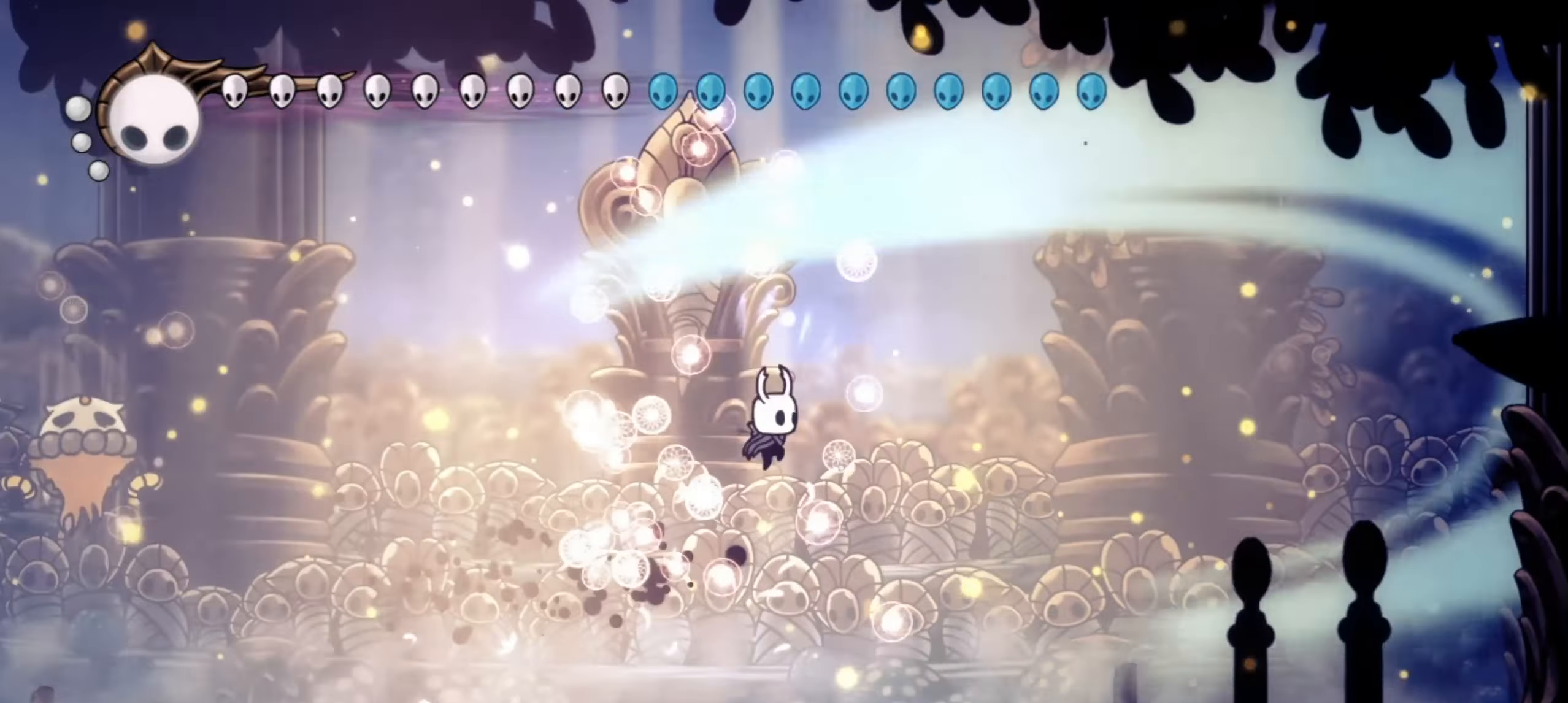
{"keys": ["left", "x"], "events": [[50, "left", "down"], [50, "right", "up"], [50, "z", "up"]]}
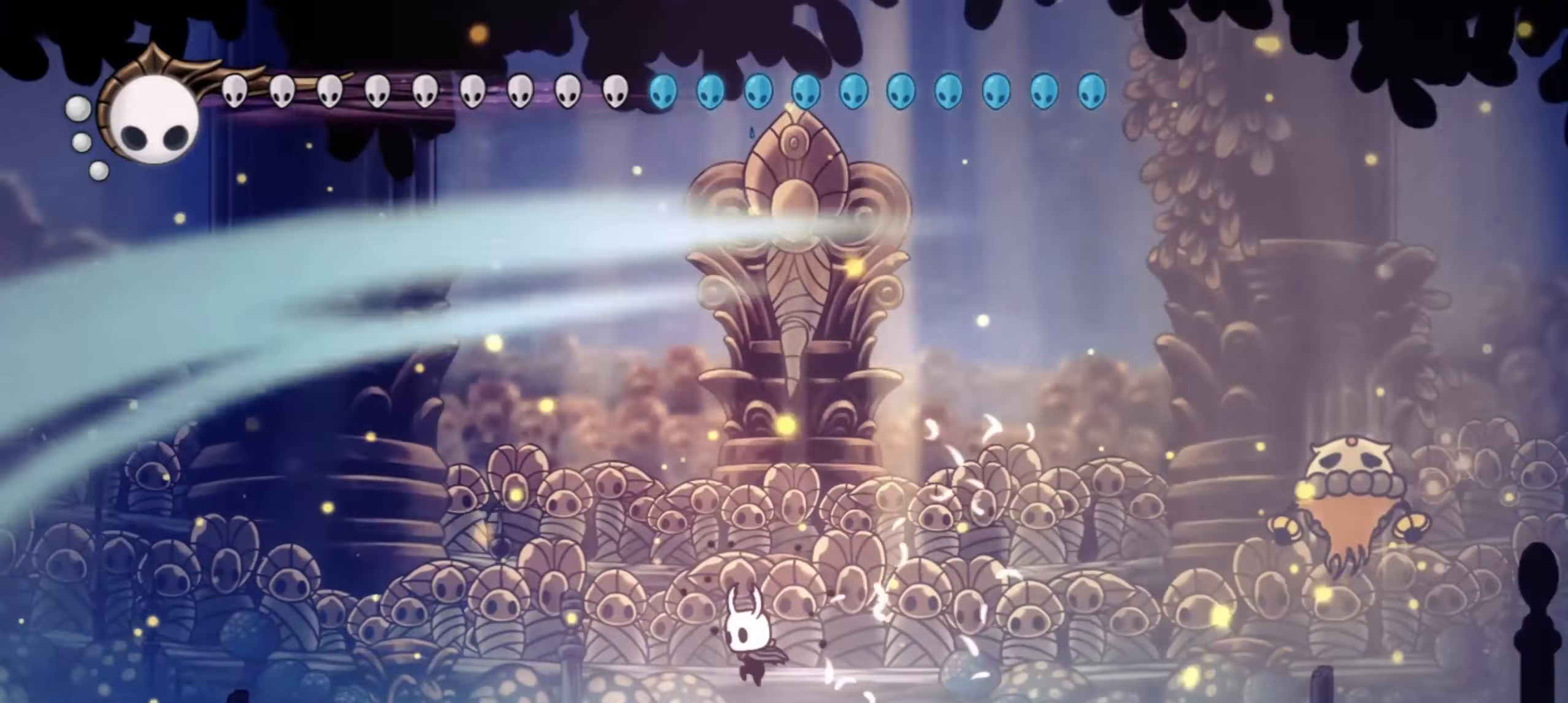
{"keys": ["left", "x", "z"], "events": [[83, "left", "up"], [83, "right", "down"], [83, "z", "down"], [167, "left", "down"], [167, "right", "up"], [267, "left", "up"], [267, "right", "down"], [450, "left", "down"], [500, "right", "up"]]}
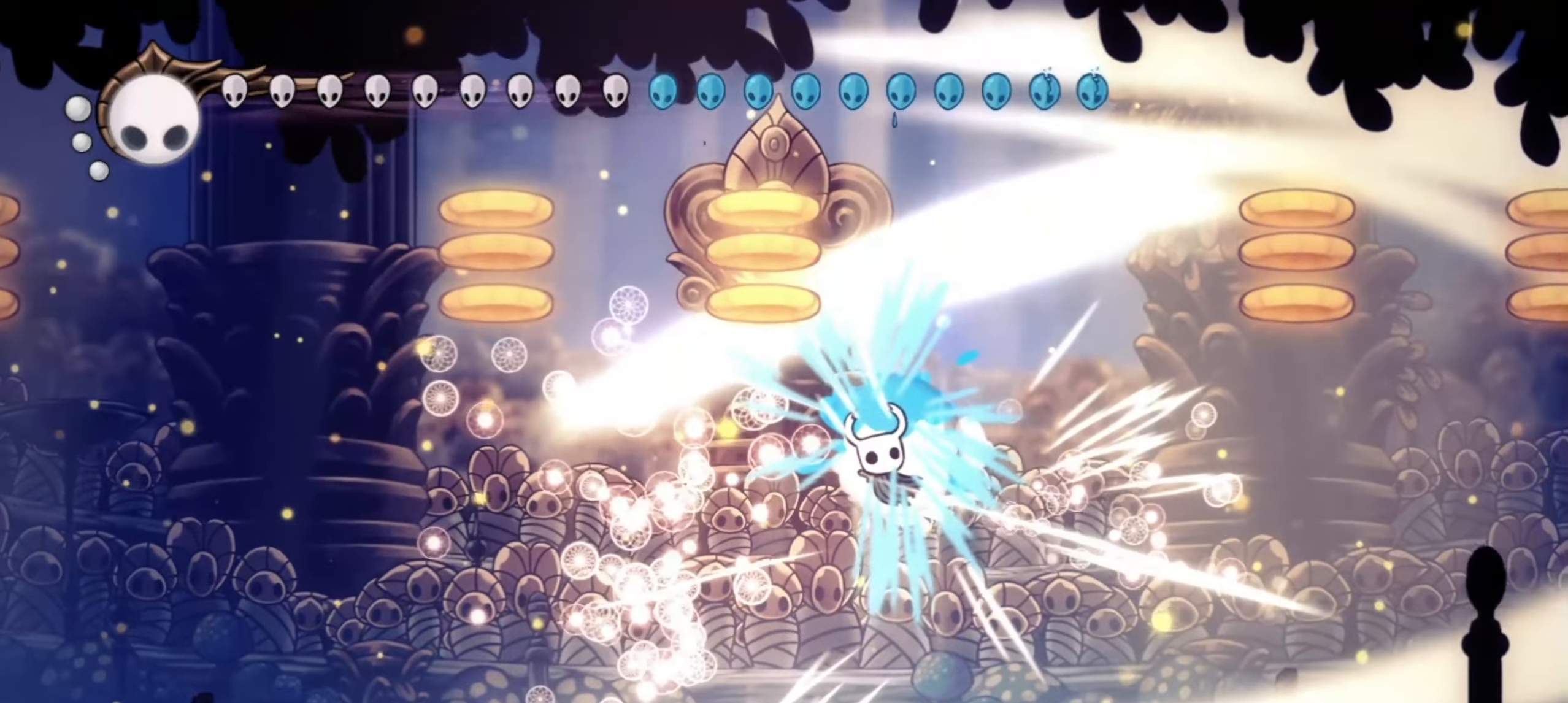
{"keys": ["left", "x"], "events": [[50, "left", "up"], [50, "right", "down"], [100, "left", "down"], [100, "z", "up"], [133, "left", "up"], [133, "right", "up"], [183, "right", "down"], [233, "c", "down"], [333, "c", "up"], [333, "left", "down"], [383, "right", "up"], [417, "left", "up"], [417, "right", "down"], [500, "left", "down"], [500, "right", "up"]]}
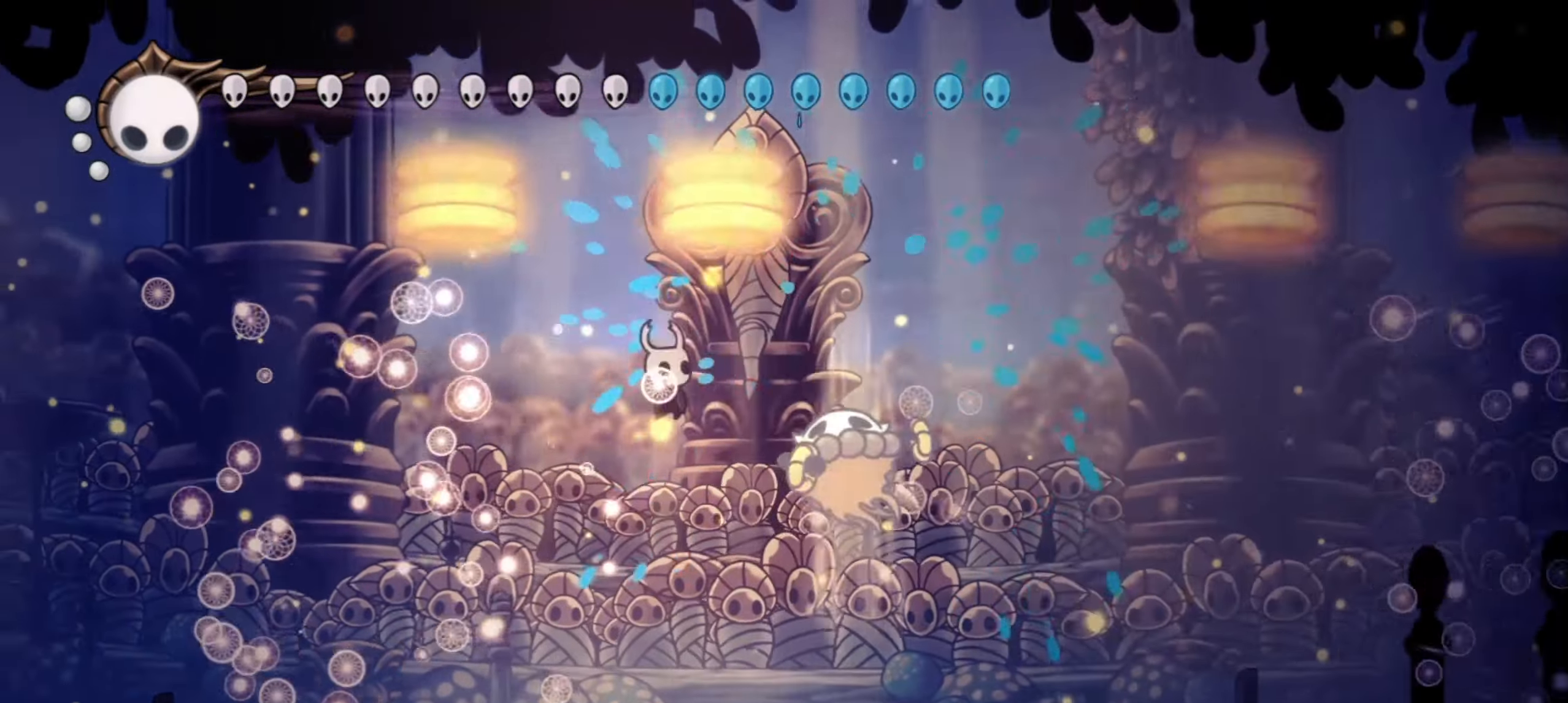
{"keys": ["right", "x"], "events": [[100, "left", "up"], [100, "right", "down"], [150, "left", "down"], [200, "left", "up"], [283, "left", "down"], [300, "right", "up"], [333, "left", "up"], [333, "right", "down"], [383, "left", "down"], [383, "right", "up"], [483, "left", "up"], [483, "right", "down"]]}
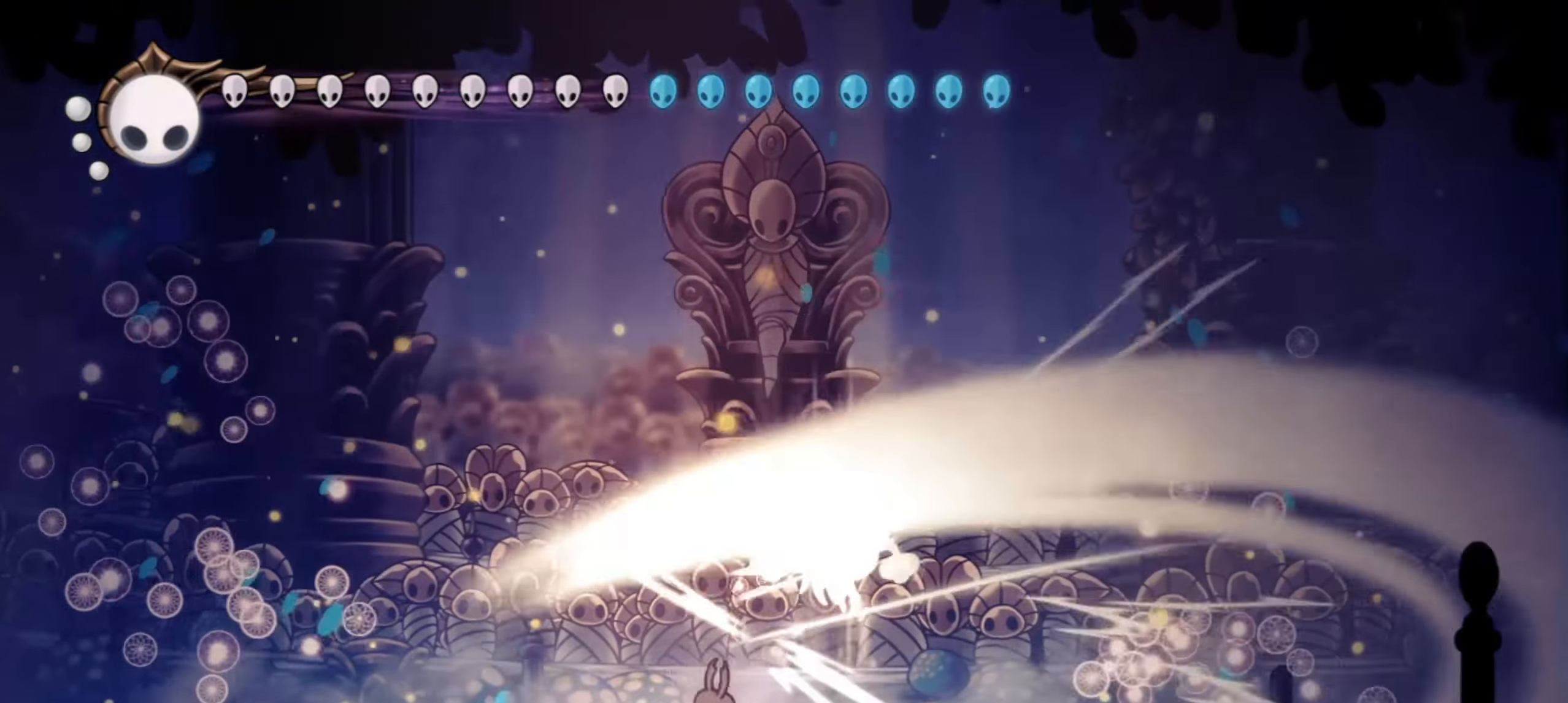
{"keys": ["left", "right", "x"], "events": [[17, "left", "down"], [17, "right", "up"], [67, "left", "up"], [67, "right", "down"], [167, "left", "down"], [217, "left", "up"], [250, "left", "down"], [250, "right", "up"], [300, "right", "down"], [350, "right", "up"], [400, "right", "down"], [450, "left", "up"], [500, "left", "down"]]}
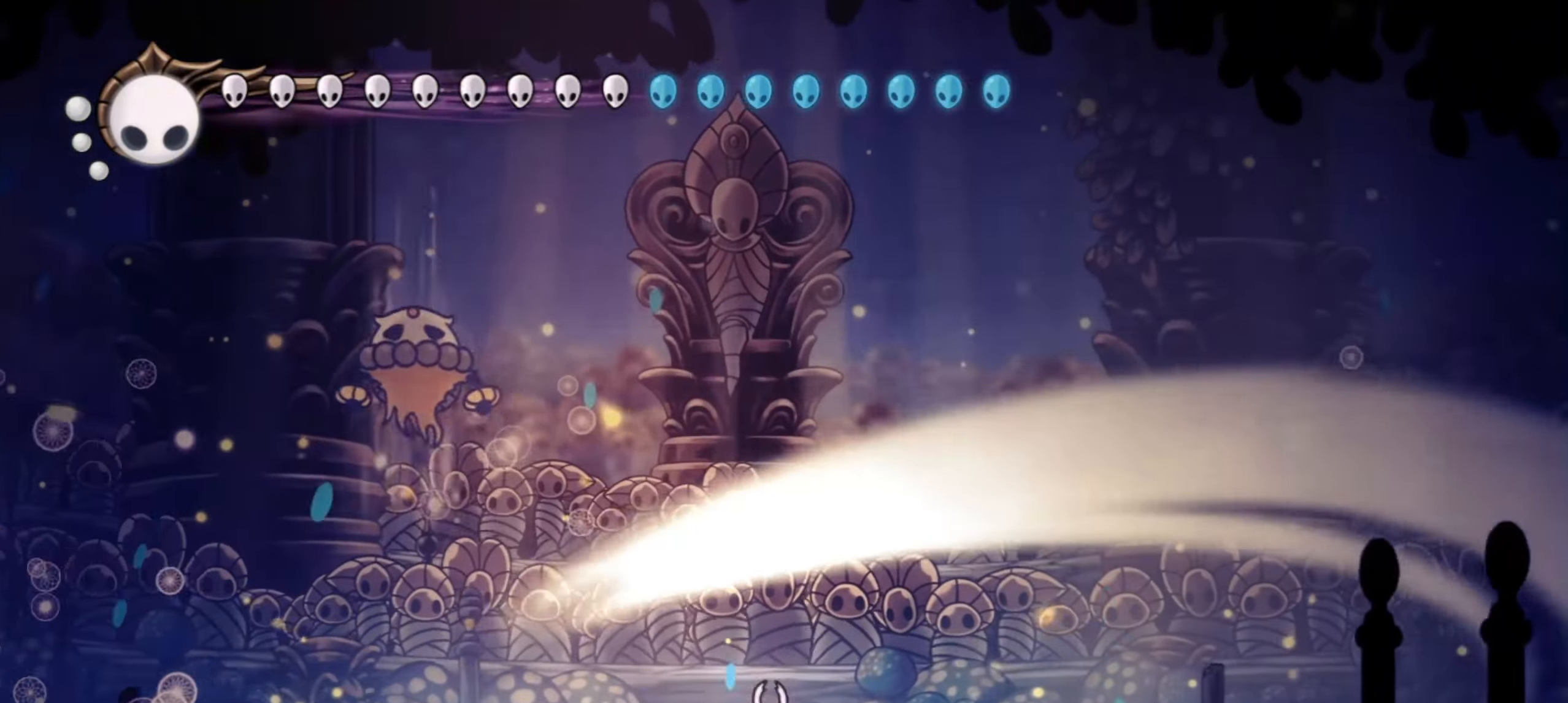
{"keys": ["left", "right", "x"], "events": [[50, "right", "up"], [350, "right", "down"], [367, "left", "up"], [467, "left", "down"]]}
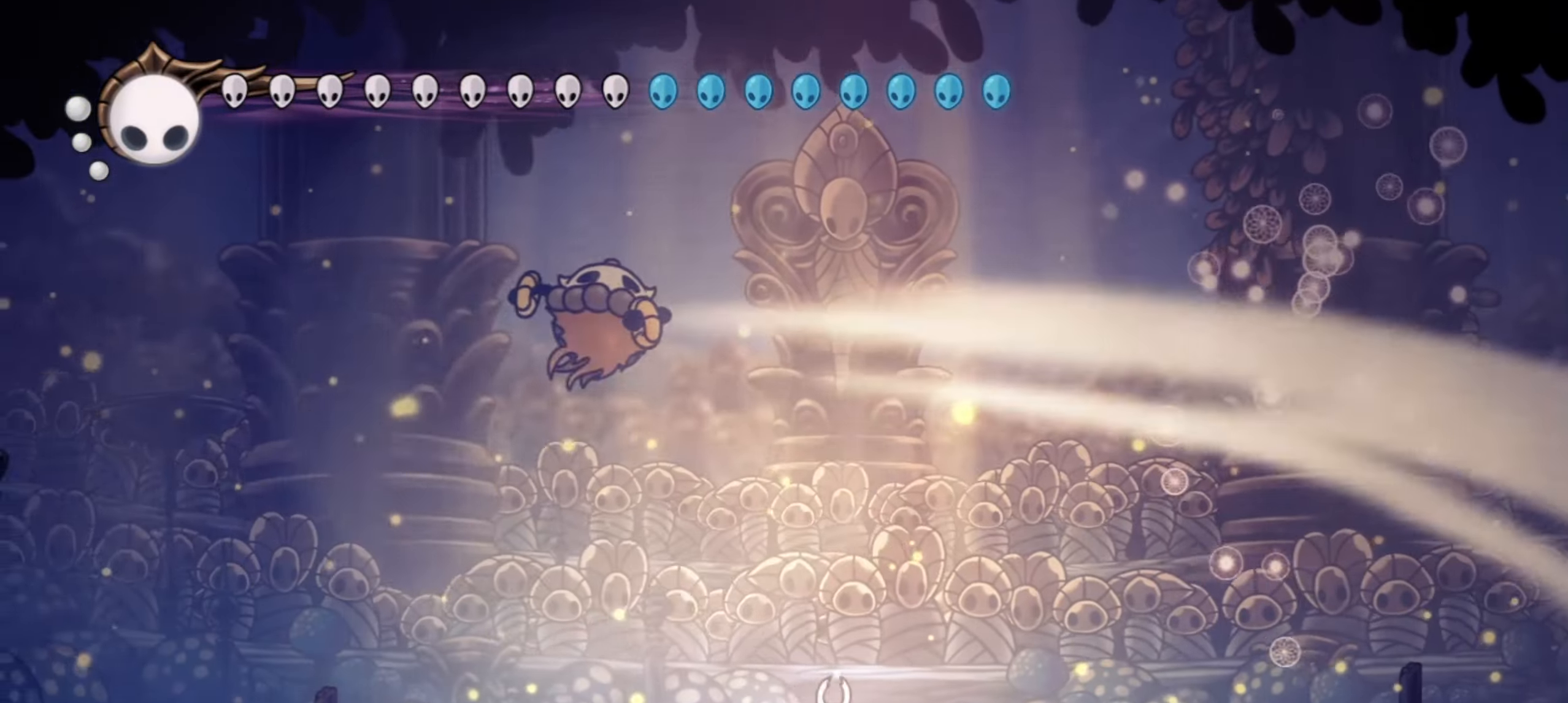
{"keys": ["right", "x"], "events": [[17, "right", "up"], [50, "left", "up"], [50, "right", "down"], [150, "left", "down"], [150, "right", "up"], [250, "left", "up"], [250, "right", "down"], [283, "left", "down"], [333, "left", "up"], [383, "right", "up"], [433, "left", "down"], [467, "right", "down"], [483, "left", "up"]]}
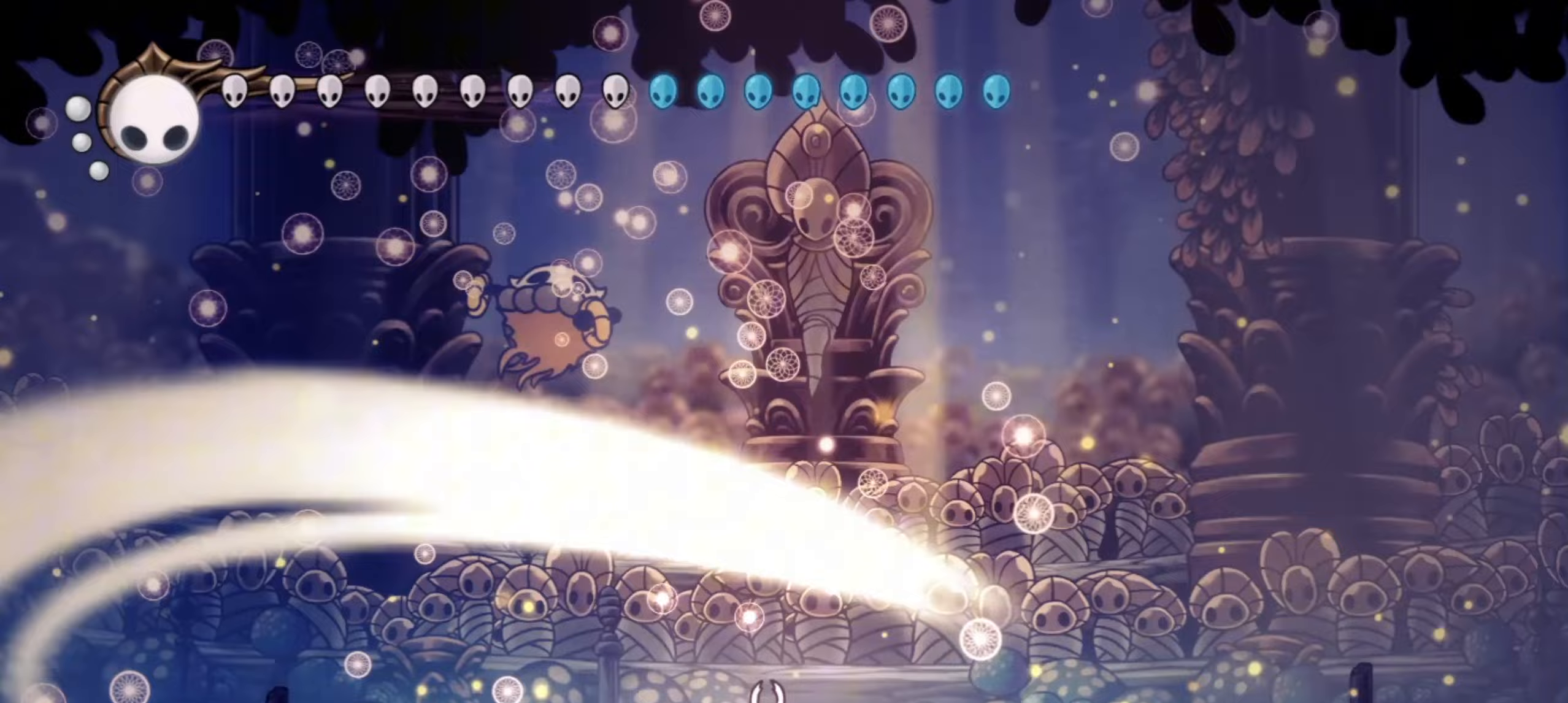
{"keys": ["right", "x"], "events": [[17, "left", "down"], [217, "left", "up"], [350, "left", "down"], [400, "right", "up"], [450, "left", "up"], [450, "right", "down"]]}
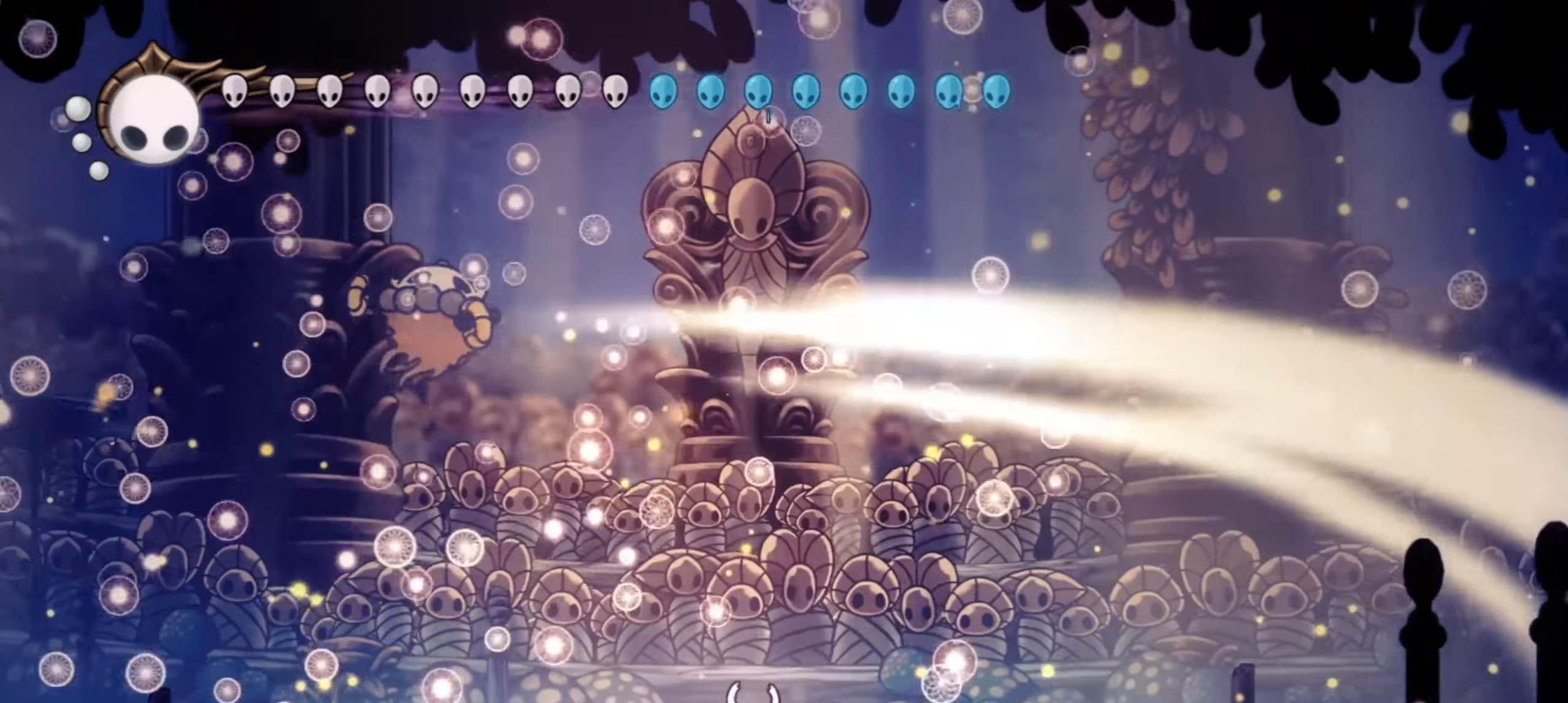
{"keys": ["x", "z"], "events": [[33, "left", "down"], [33, "right", "up"], [183, "left", "up"], [183, "z", "down"]]}
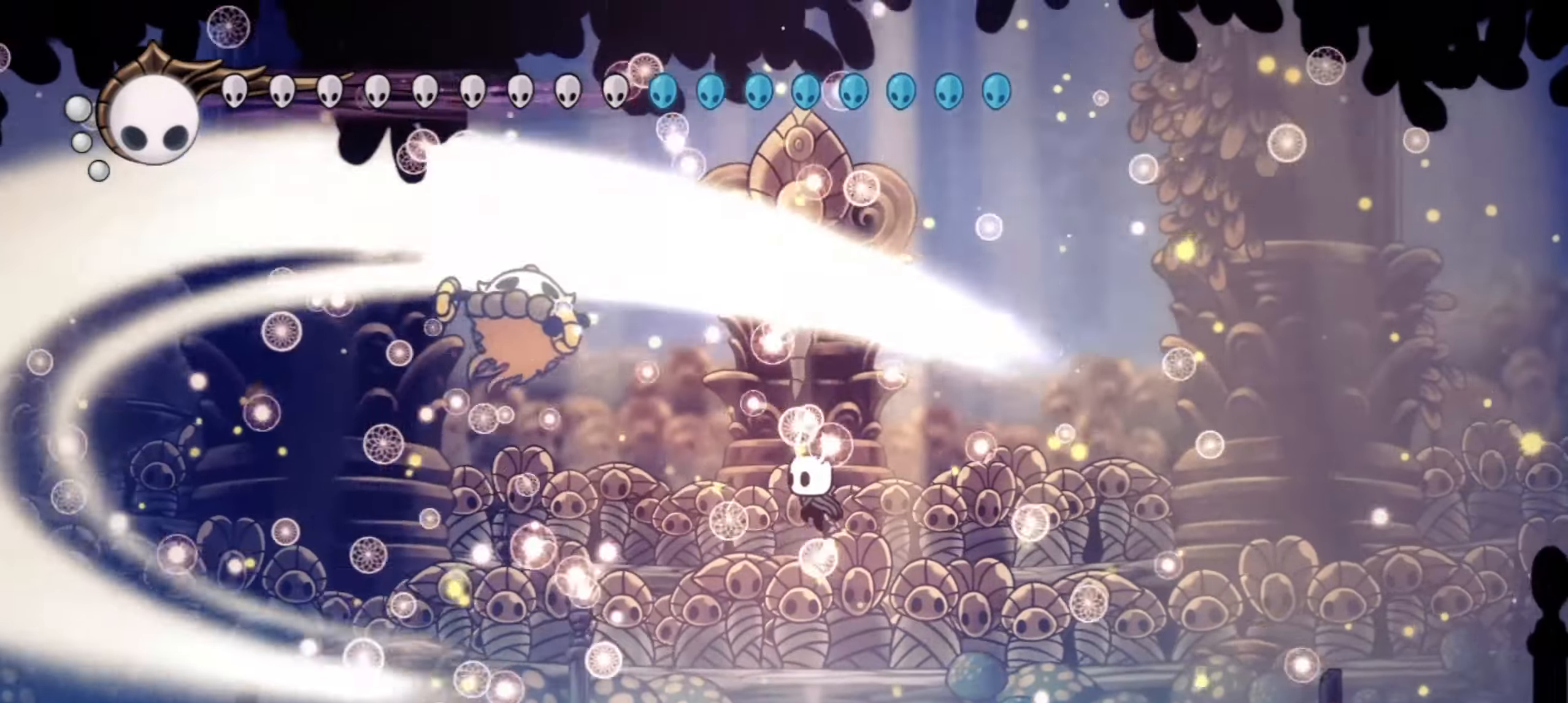
{"keys": ["x", "z"], "events": []}
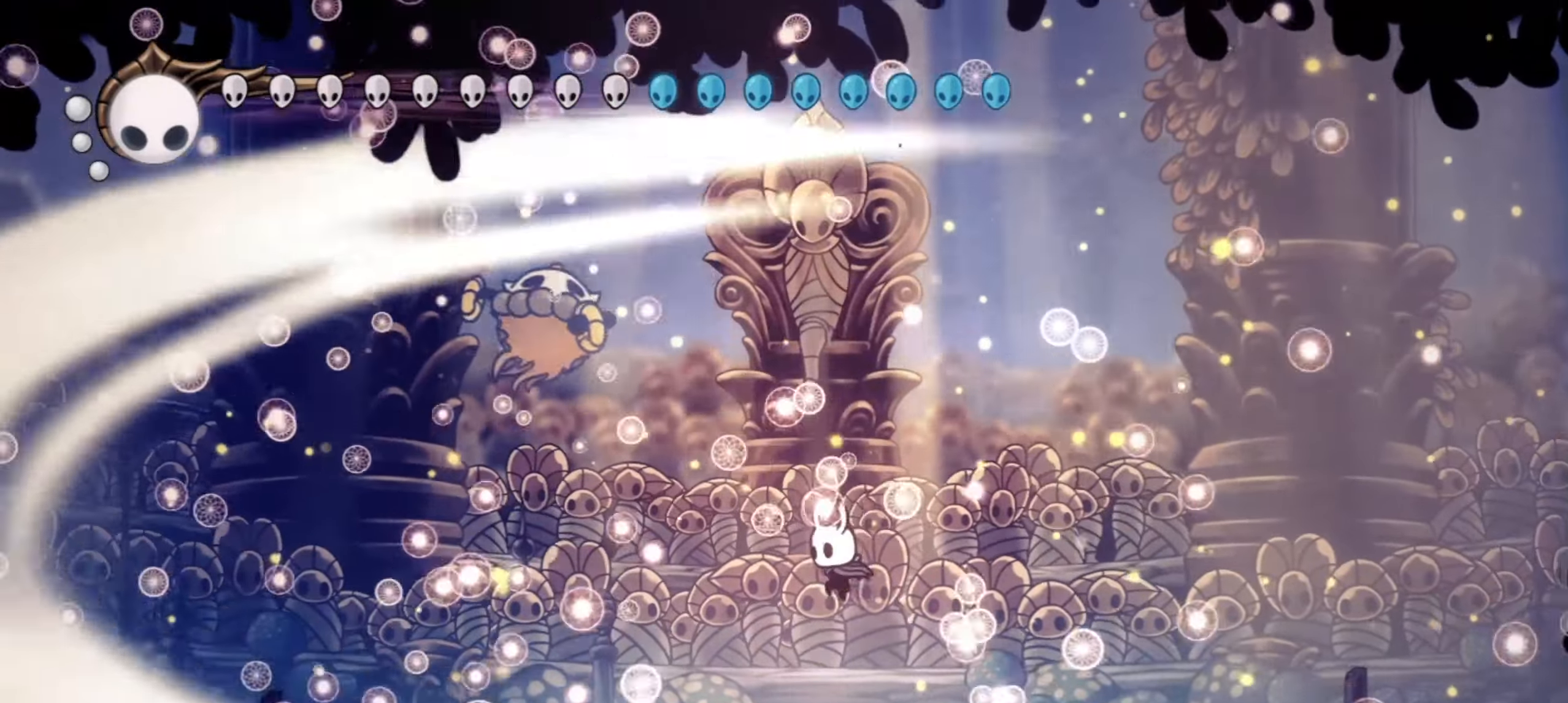
{"keys": ["x", "z"], "events": [[17, "z", "up"], [250, "z", "down"]]}
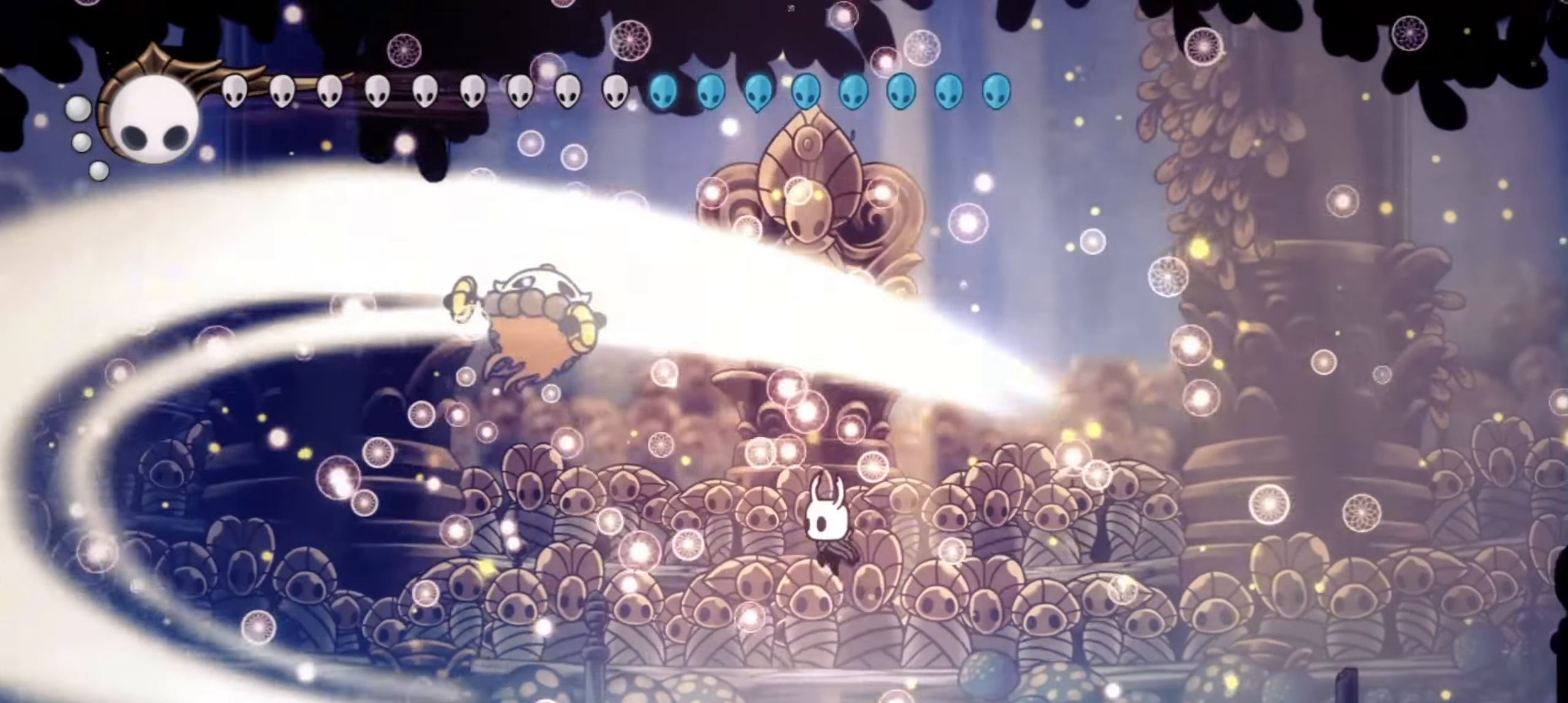
{"keys": [], "events": [[283, "x", "up"], [283, "z", "up"]]}
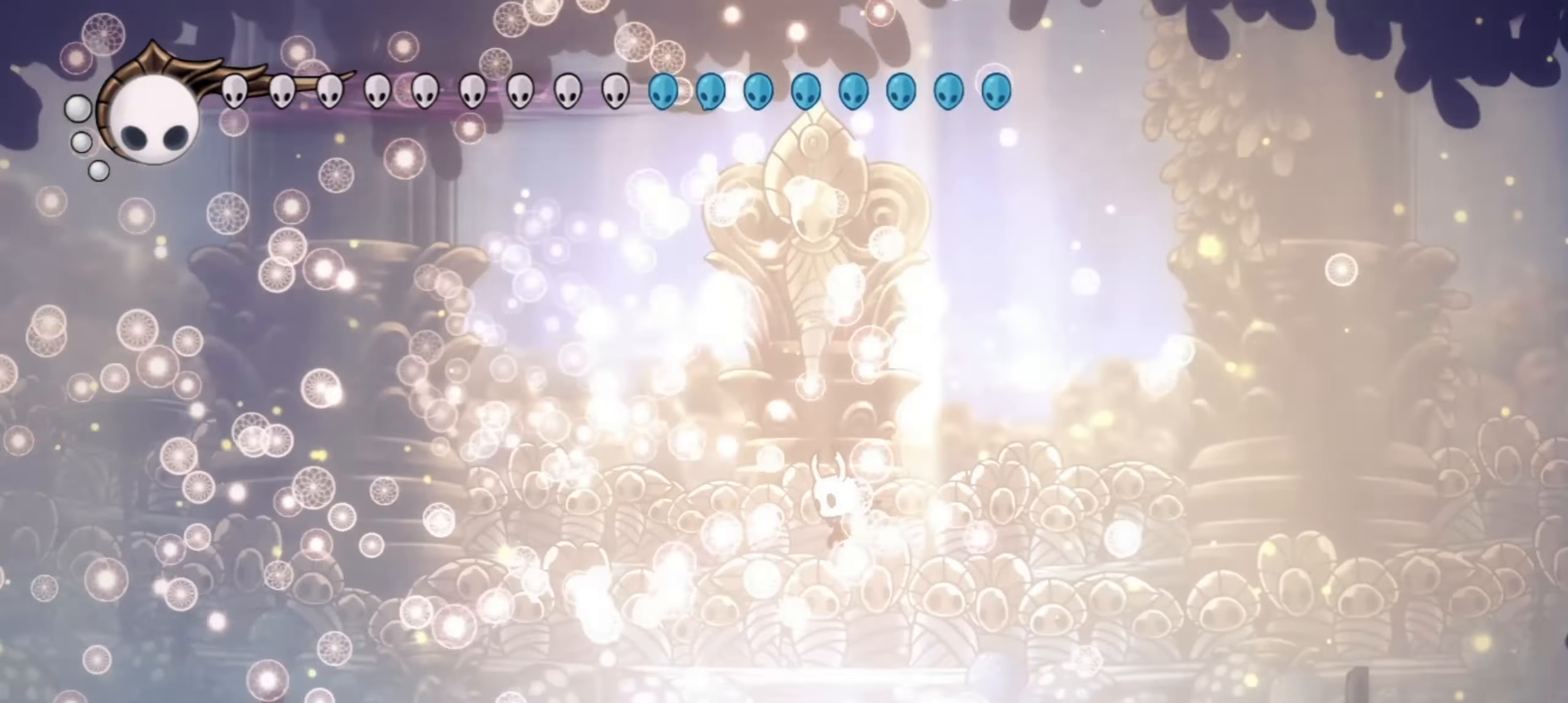
{"keys": ["up"], "events": [[17, "up", "down"], [350, "left", "down"], [433, "left", "up"]]}
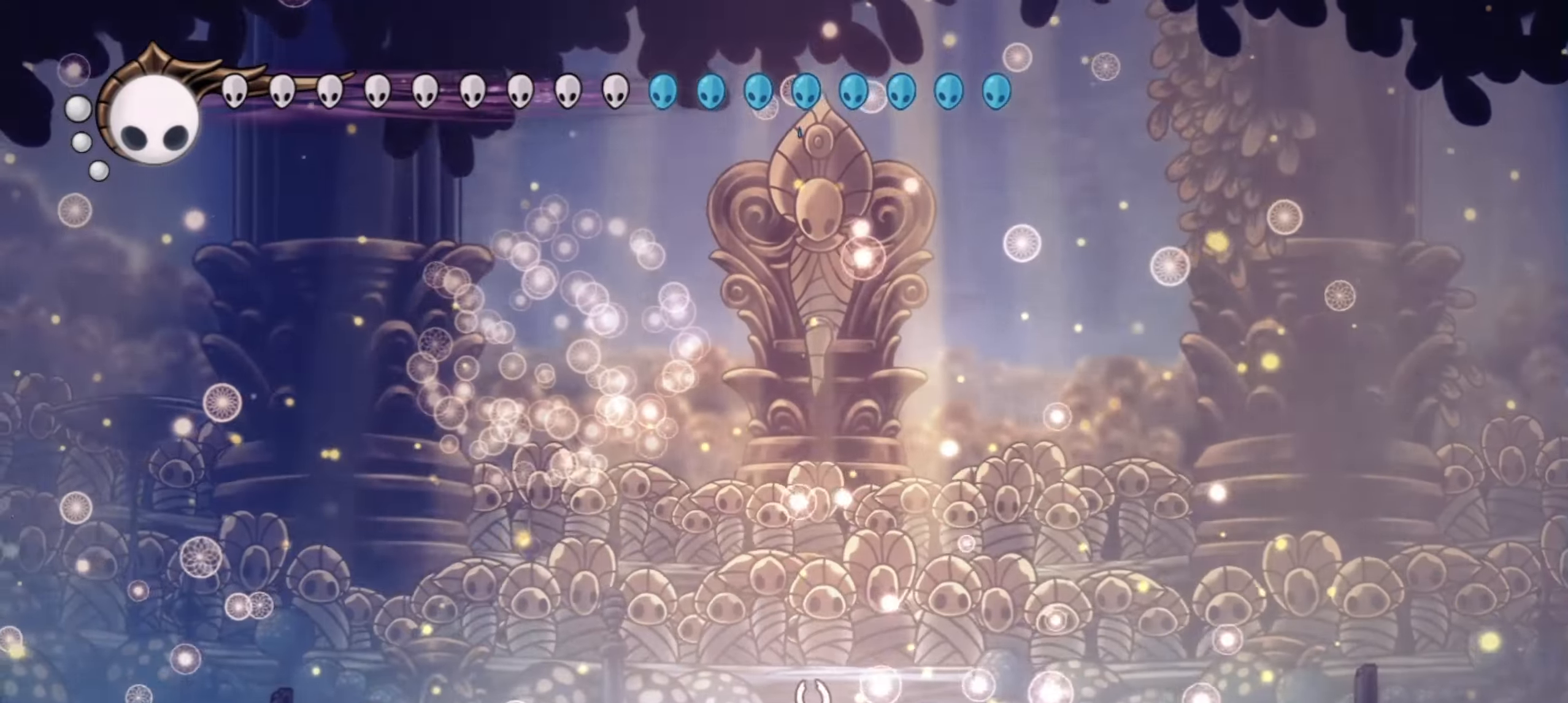
{"keys": ["up", "x"], "events": [[83, "x", "down"], [350, "left", "down"], [450, "left", "up"]]}
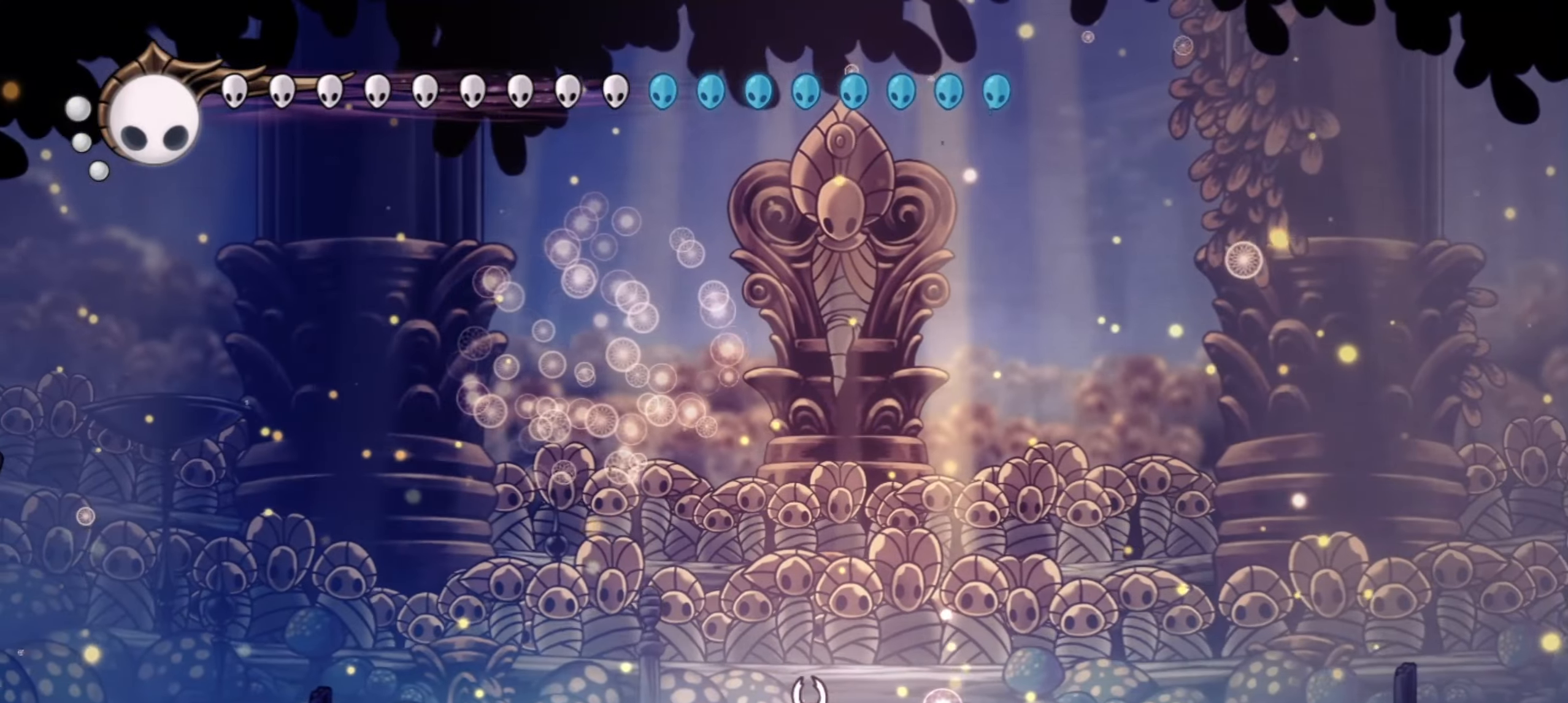
{"keys": ["left", "up", "x"], "events": [[33, "left", "down"]]}
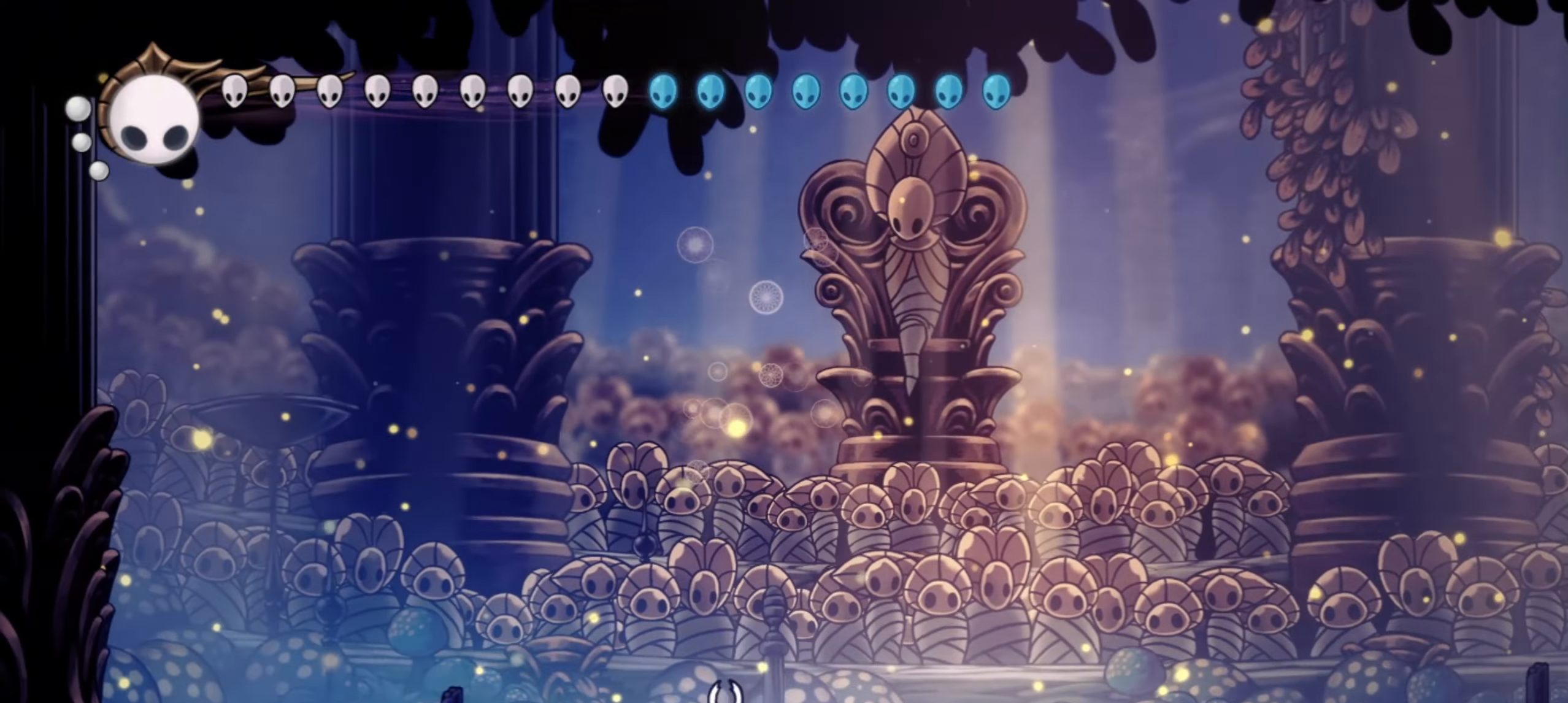
{"keys": ["left", "up", "x"], "events": []}
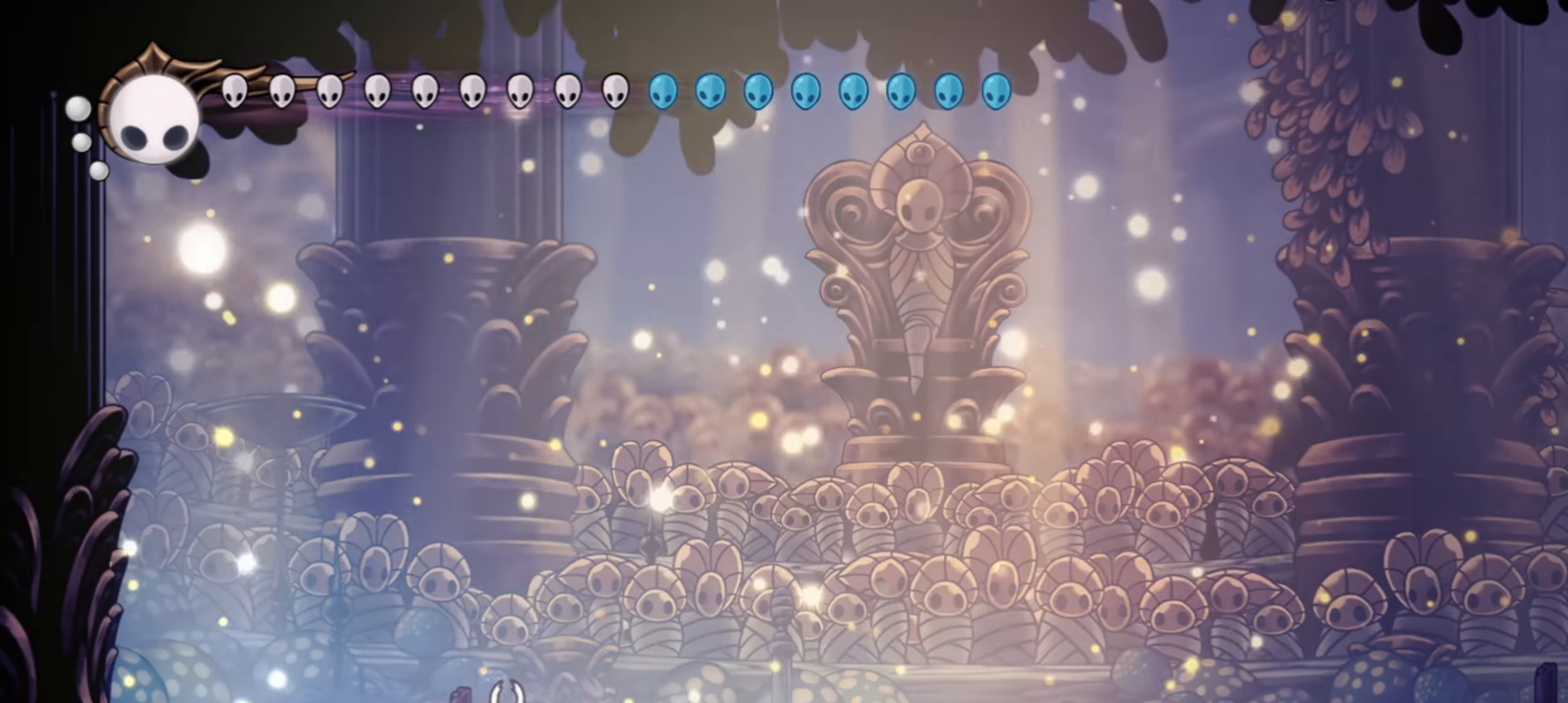
{"keys": ["left", "up", "x"], "events": []}
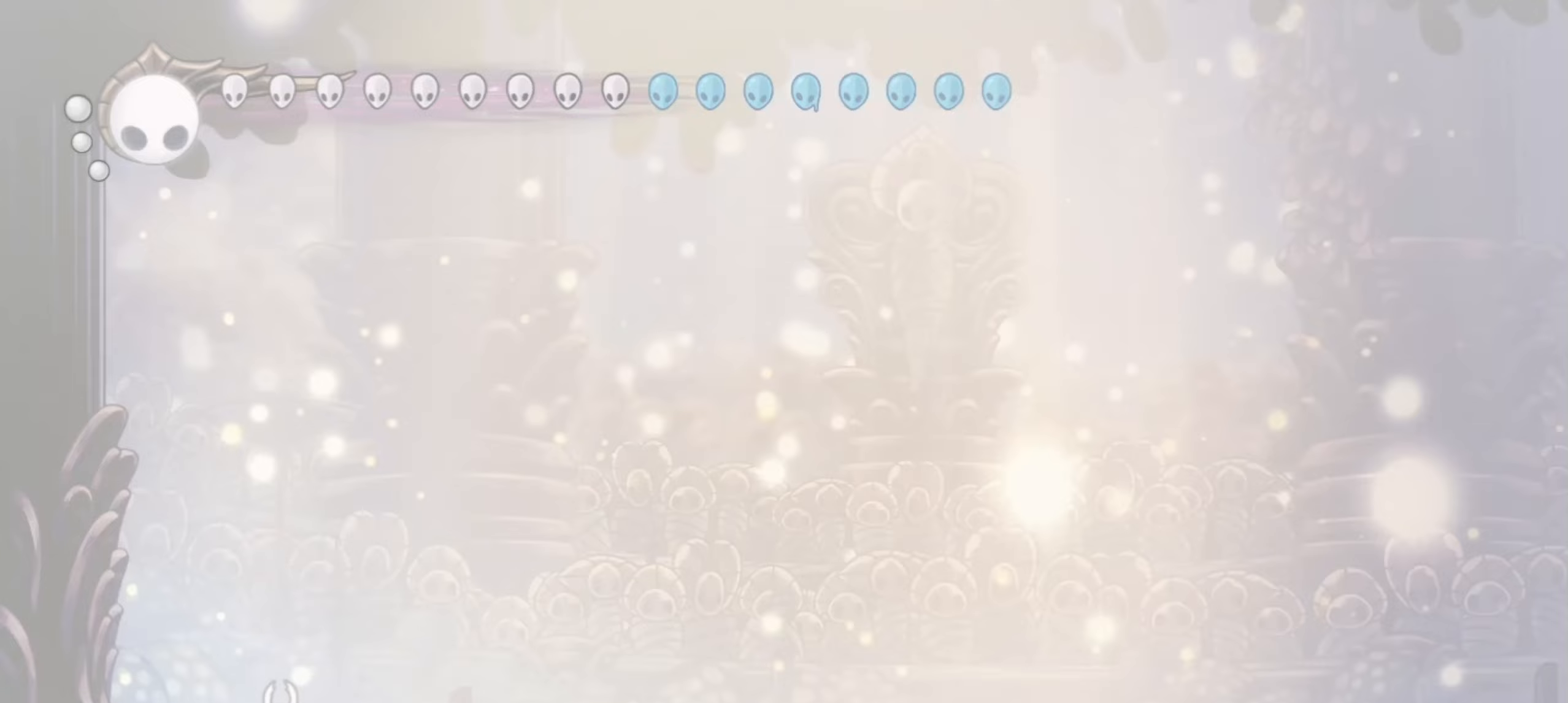
{"keys": ["right", "up", "x"]}